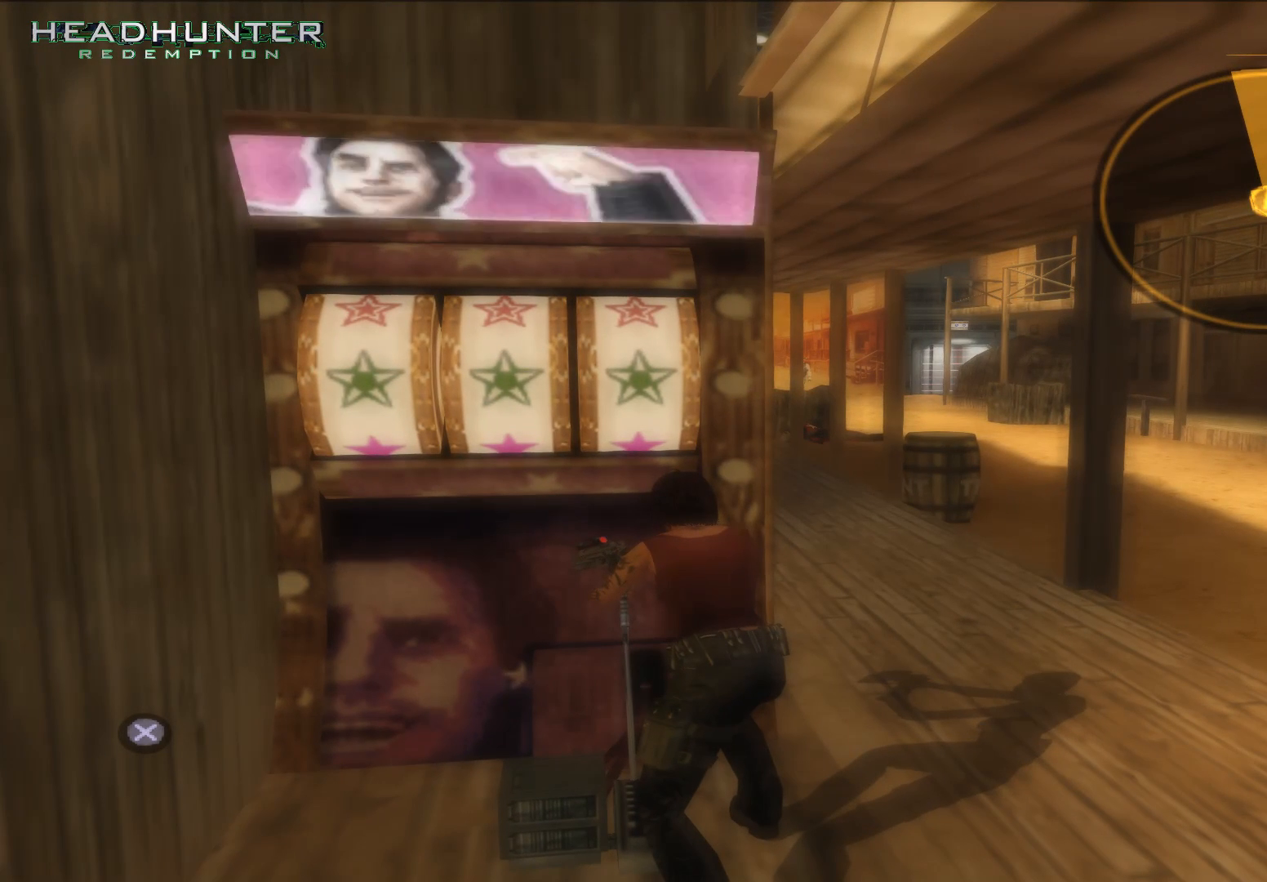
Gameplay with a controller (Xbox layout); each line is a JSON object with the inputs held at the frame after it (dt_ms = milliseconds from this image to that frame). "events" lists button and stick changes between this image and that frame as [ms after this image, input, new state], when the widget could be followed in between. Not read: L3.
{"dt_ms": 500, "buttons": [], "left_stick": "center", "right_stick": "center", "events": [[417, "A", "down"], [483, "A", "up"]]}
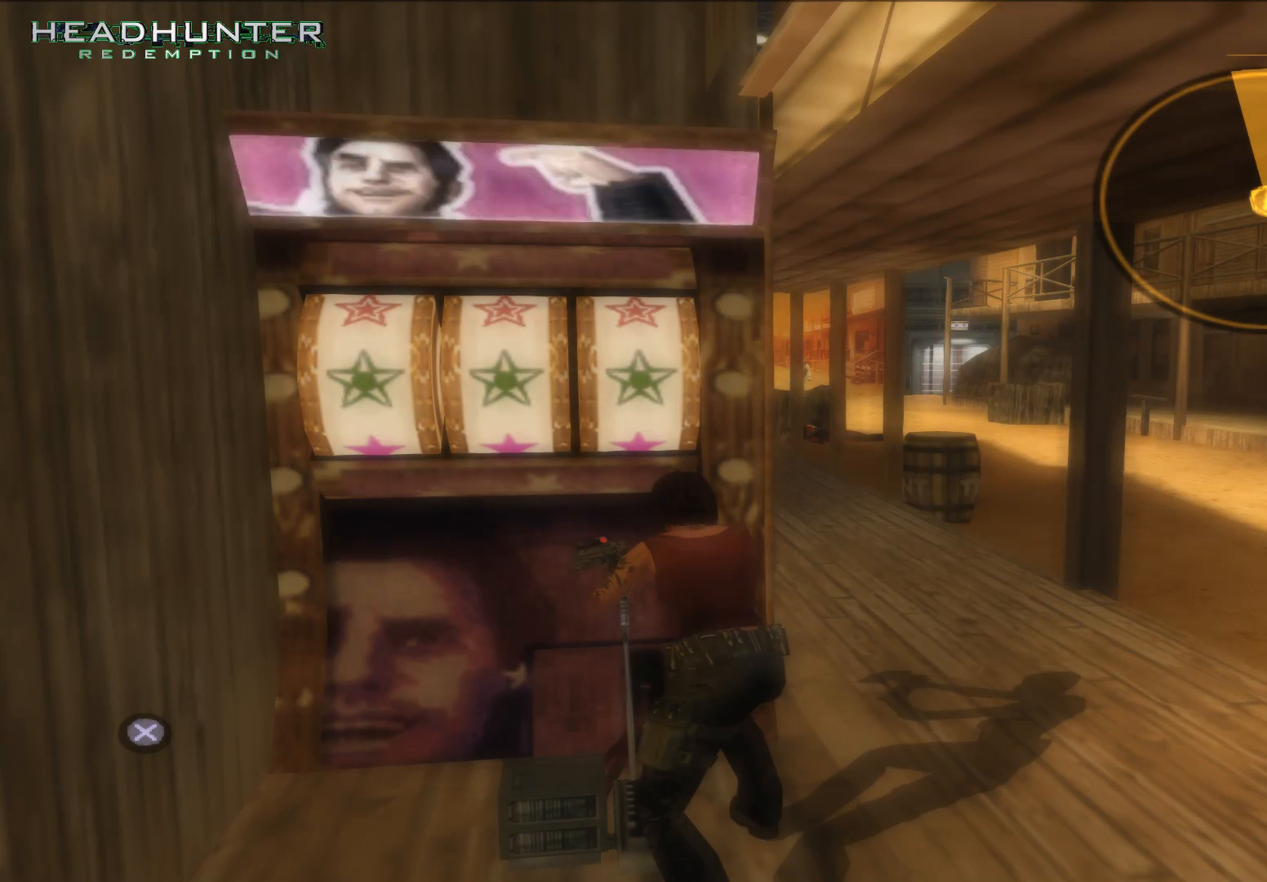
{"dt_ms": 500, "buttons": [], "left_stick": "center", "right_stick": "center", "events": []}
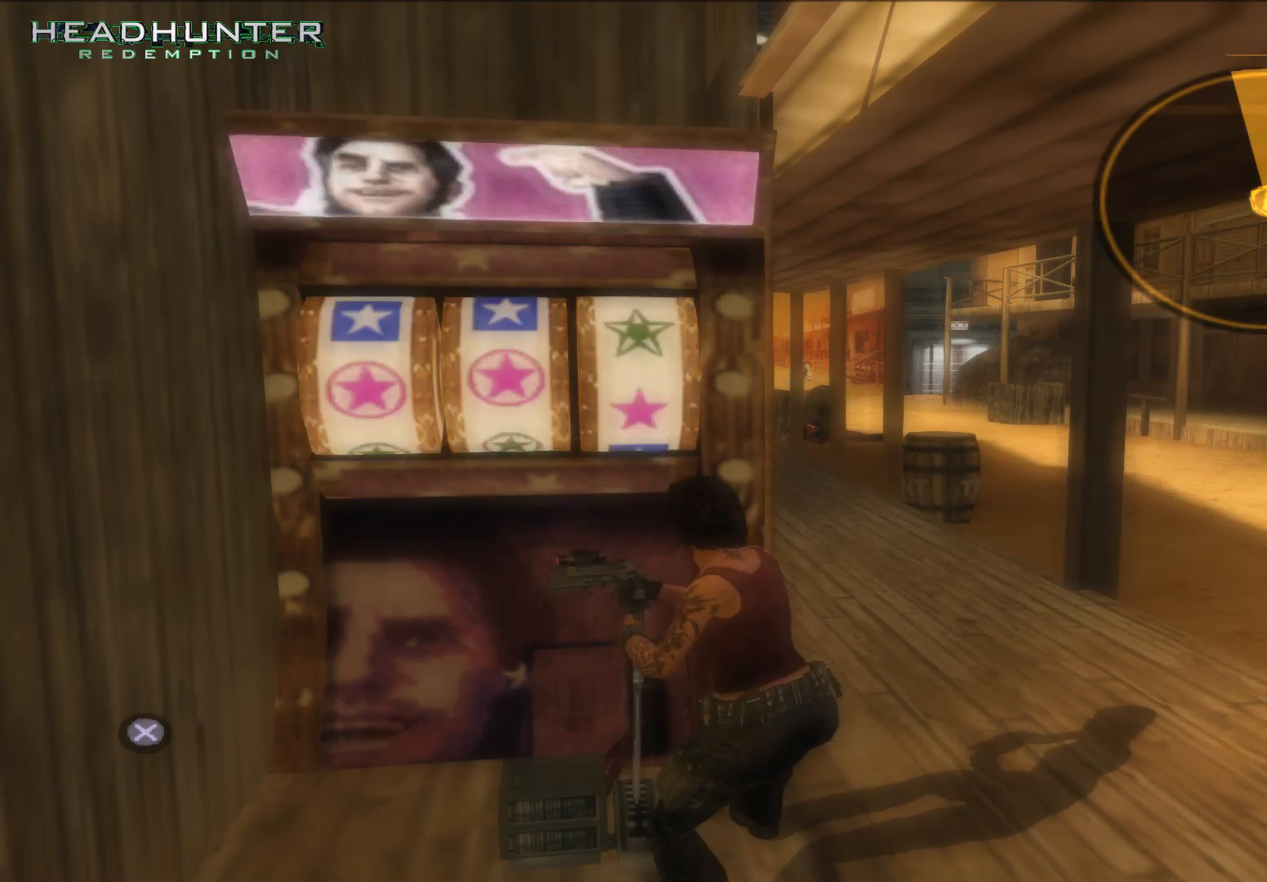
{"dt_ms": 500, "buttons": [], "left_stick": "center", "right_stick": "center", "events": []}
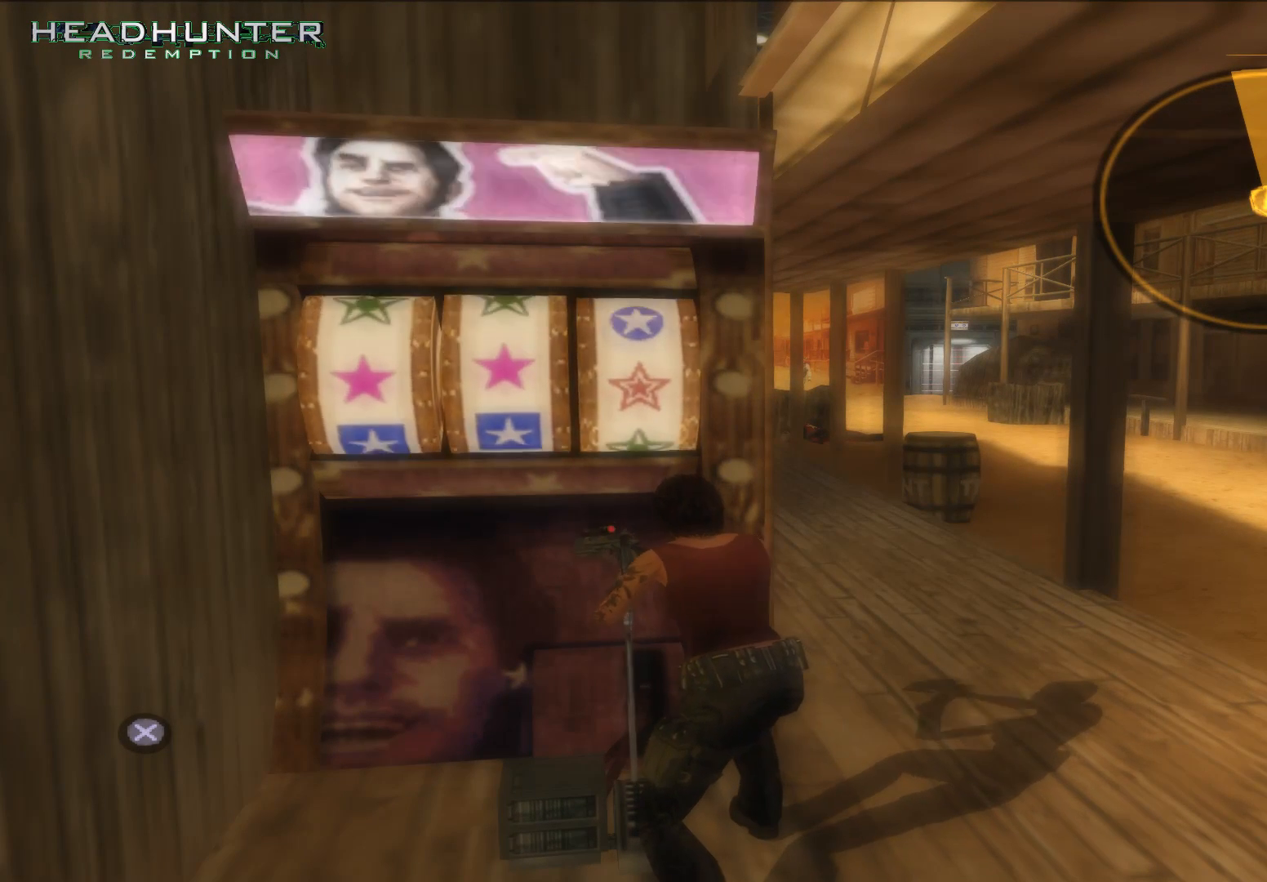
{"dt_ms": 500, "buttons": ["Y"], "left_stick": "center", "right_stick": "center", "events": [[417, "Y", "down"]]}
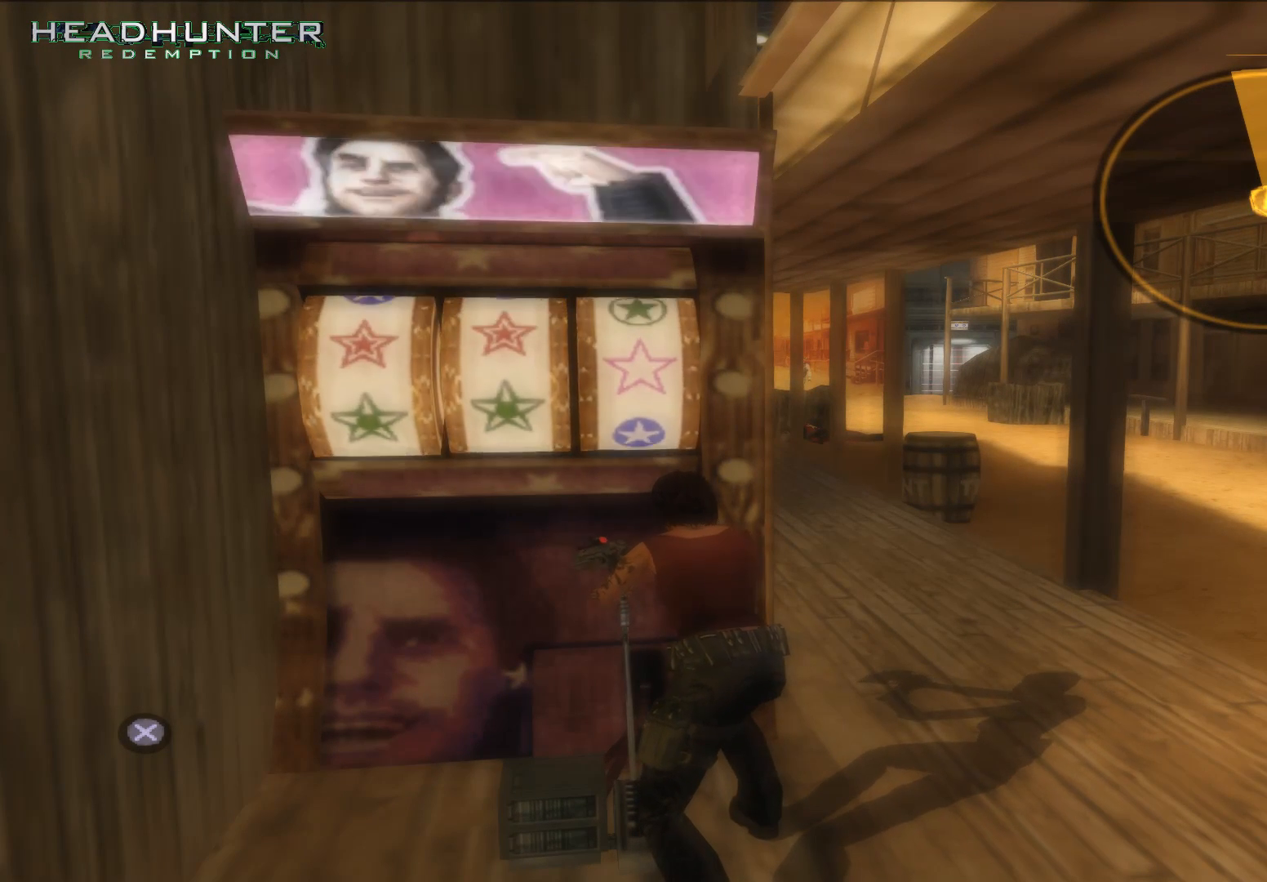
{"dt_ms": 500, "buttons": [], "left_stick": "center", "right_stick": "center", "events": [[50, "Y", "up"]]}
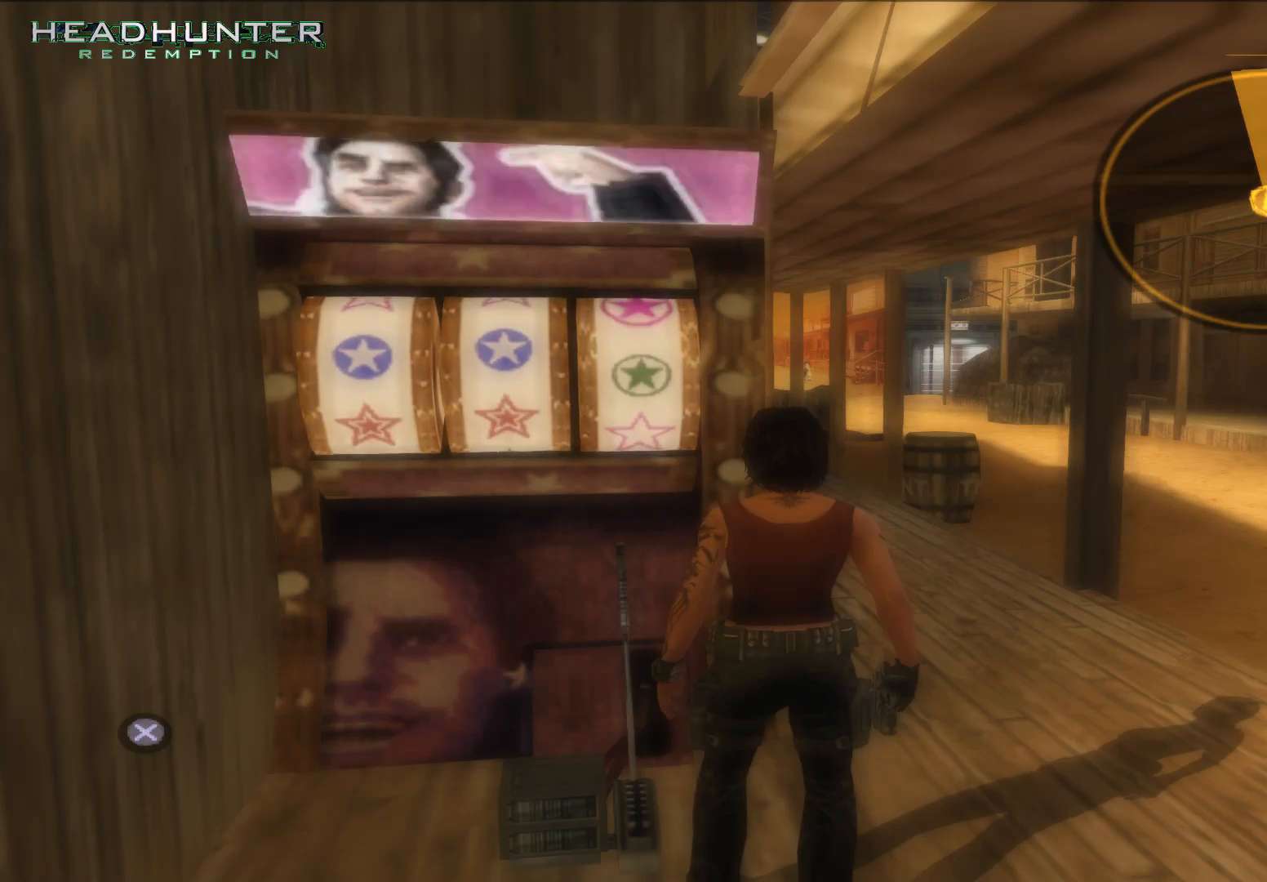
{"dt_ms": 1000, "buttons": [], "left_stick": "up", "right_stick": "center"}